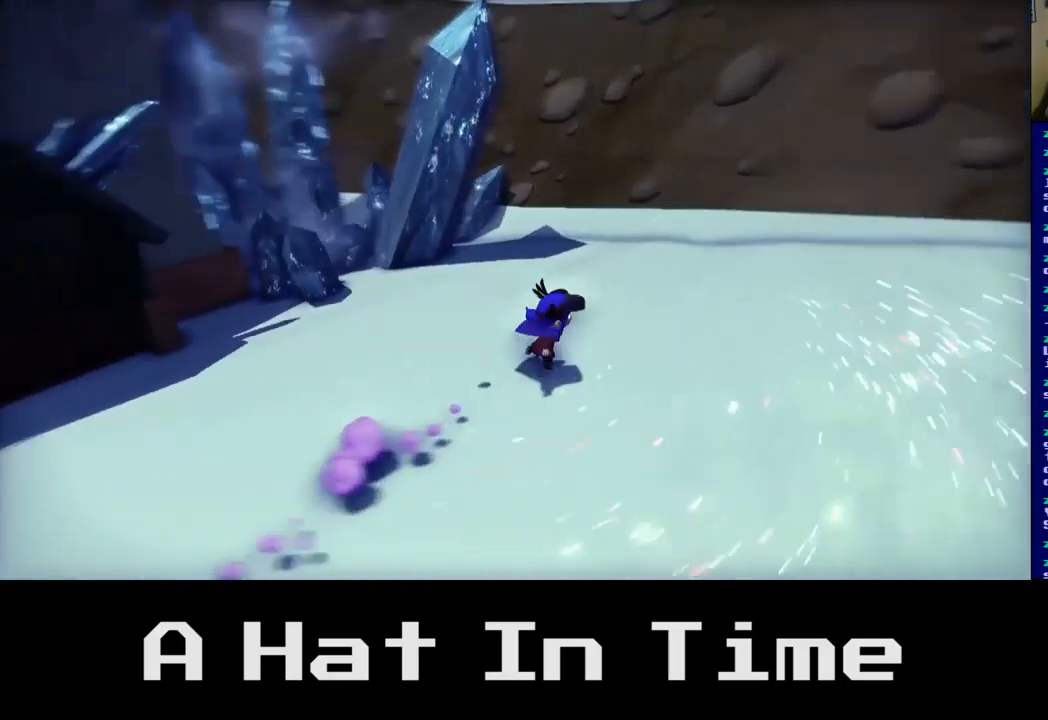
Gameplay with a controller (Xbox layout); each line is a JSON object with the inputs held at the frame after it. "events" lists button and stick changes between this image and that frame as [ms after this image, input, new state], when the widget could be followed in between.
{"buttons": [], "left_stick": "down", "right_stick": "center", "events": [[100, "left_stick", "down-right"], [284, "left_stick", "down"], [384, "right_stick", "center"]]}
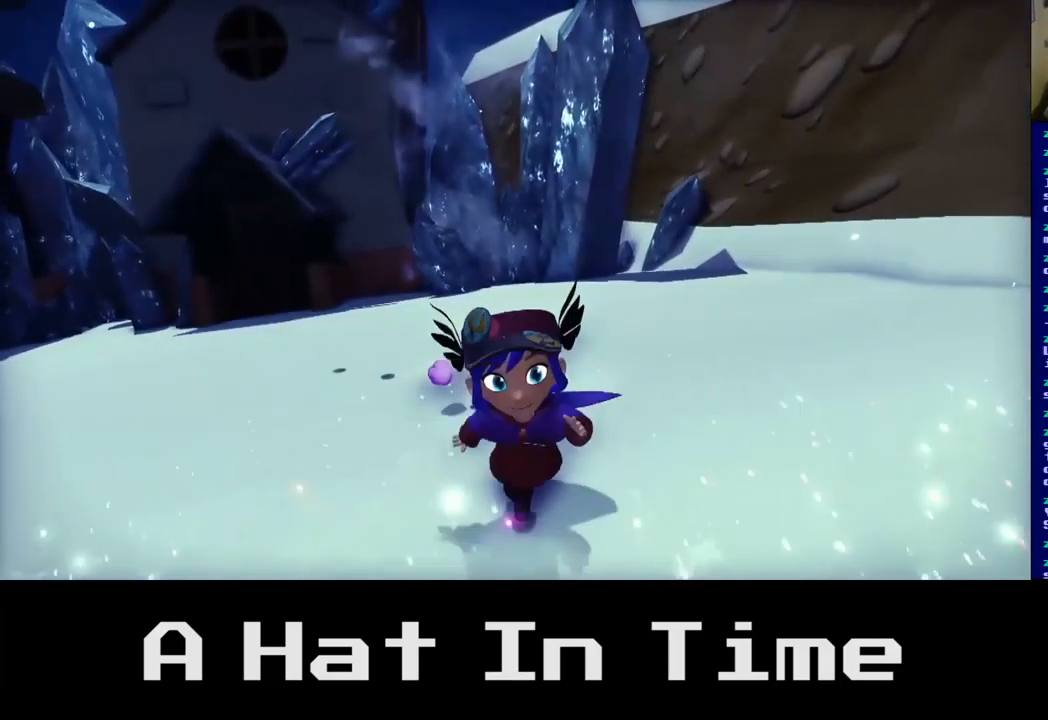
{"buttons": [], "left_stick": "left", "right_stick": "center", "events": [[100, "left_stick", "down-left"], [417, "left_stick", "left"]]}
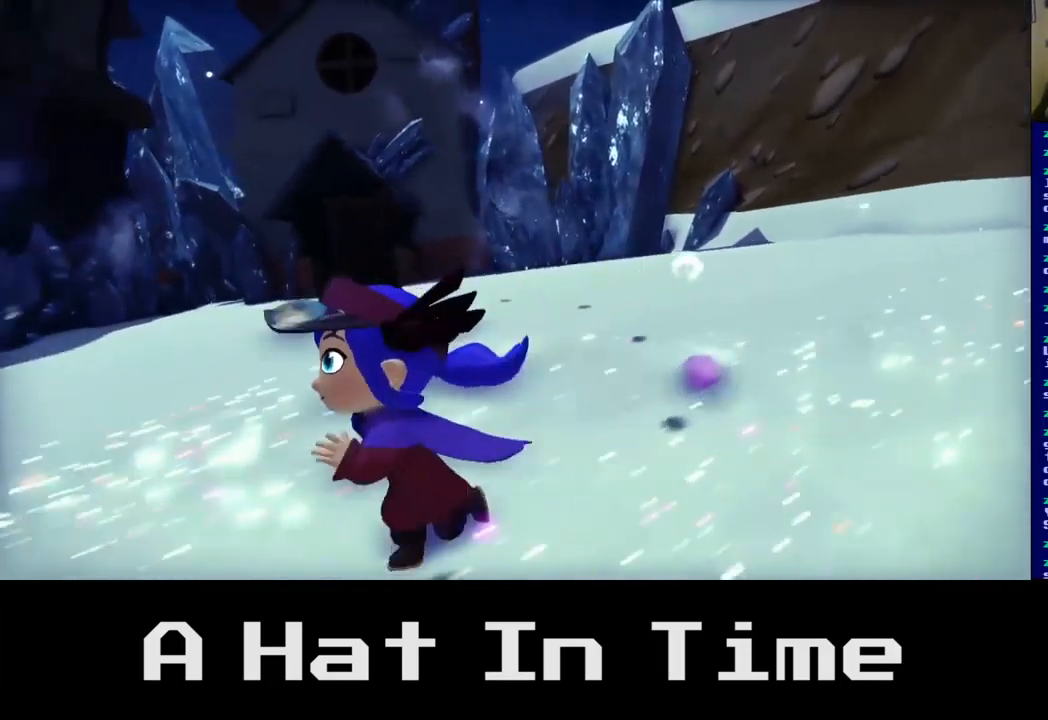
{"buttons": [], "left_stick": "left", "right_stick": "left", "events": [[84, "right_stick", "left"]]}
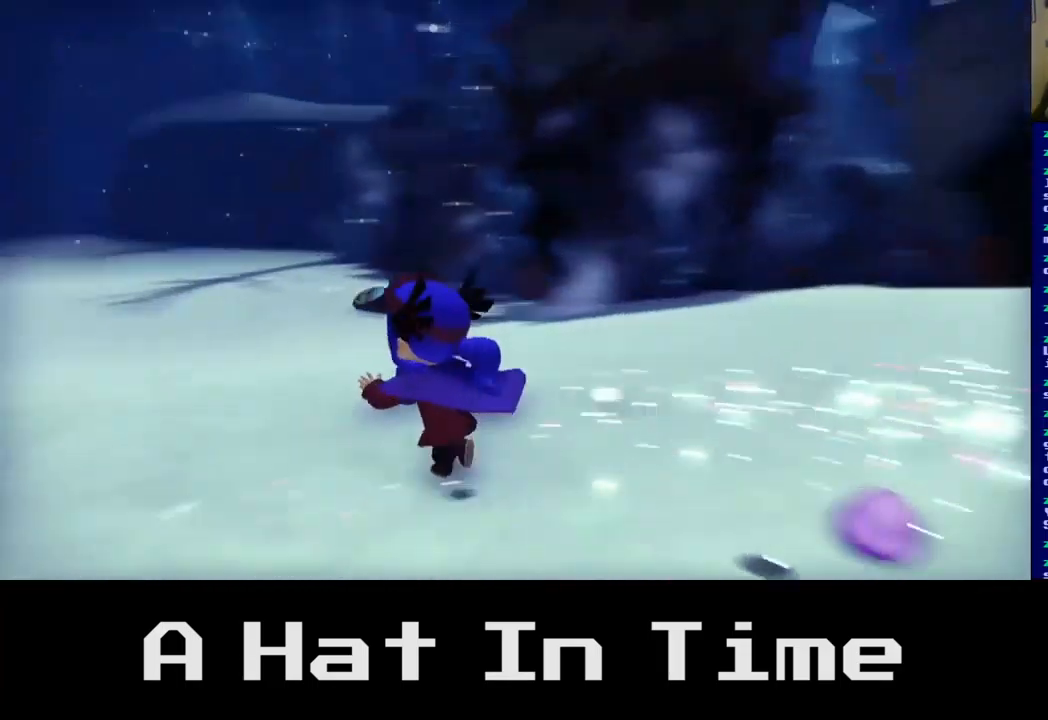
{"buttons": [], "left_stick": "up-left", "right_stick": "center", "events": [[84, "left_stick", "up-left"], [150, "right_stick", "center"]]}
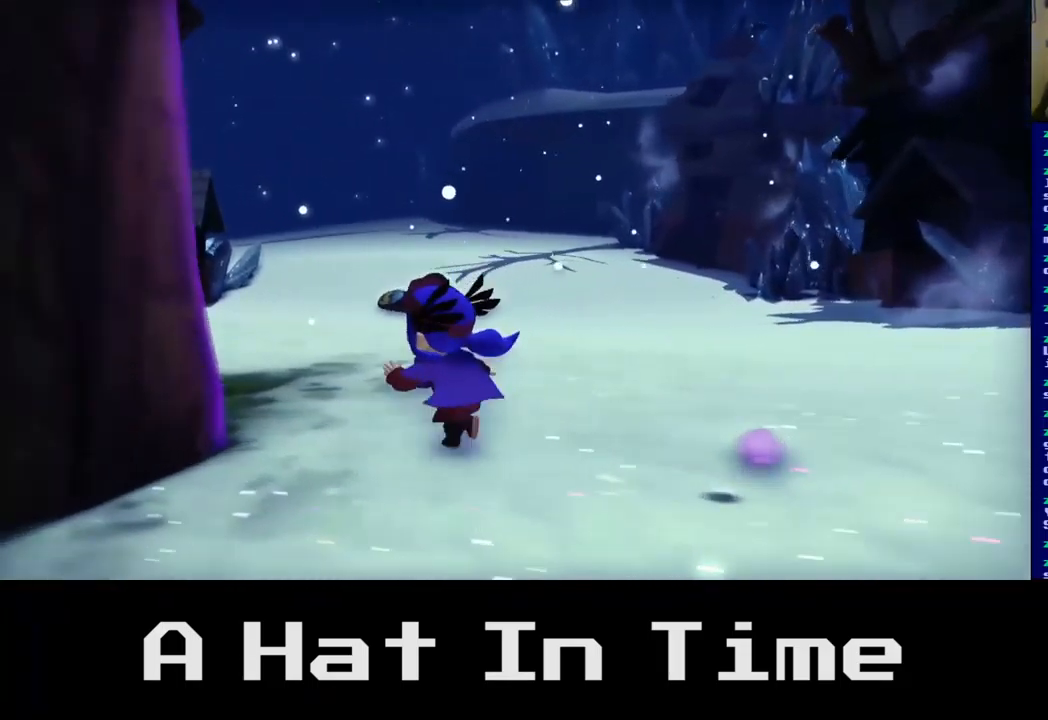
{"buttons": [], "left_stick": "up", "right_stick": "left", "events": [[150, "right_stick", "left"], [384, "left_stick", "up"]]}
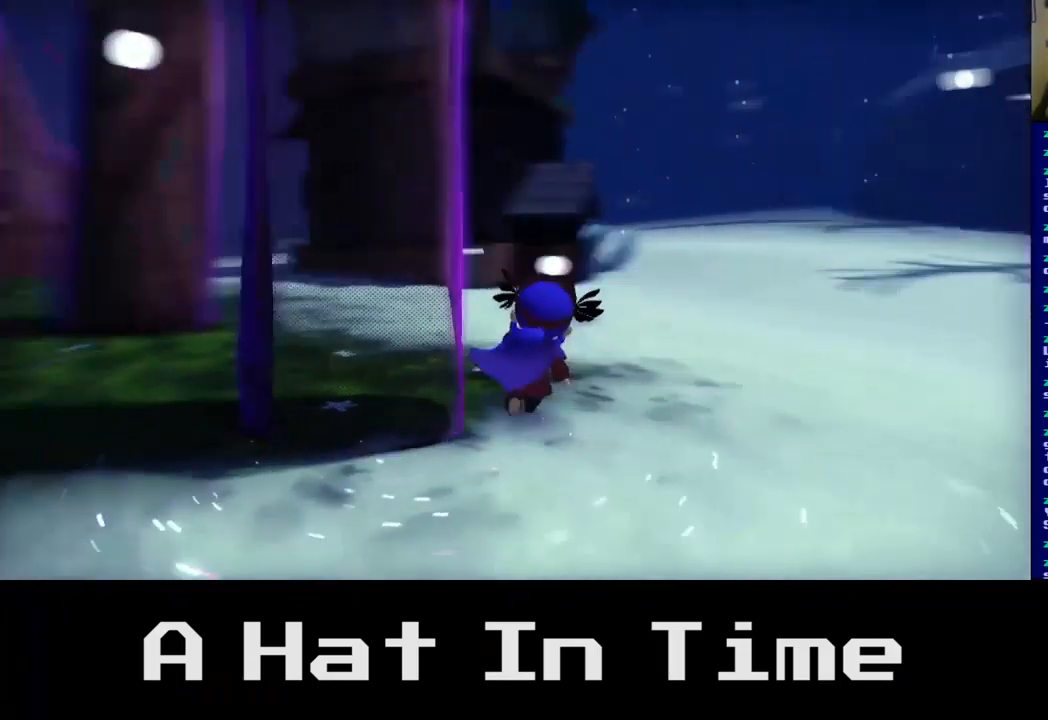
{"buttons": [], "left_stick": "up-right", "right_stick": "center", "events": [[317, "right_stick", "center"], [400, "left_stick", "up-right"]]}
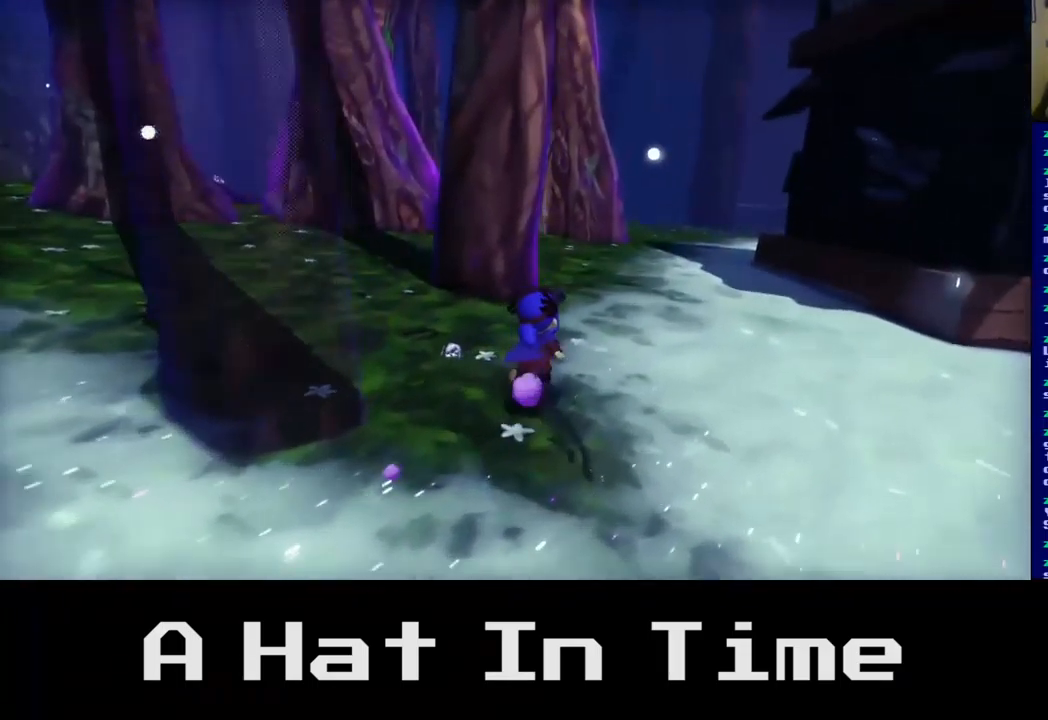
{"buttons": [], "left_stick": "up-right", "right_stick": "down-left", "events": [[450, "right_stick", "down-left"]]}
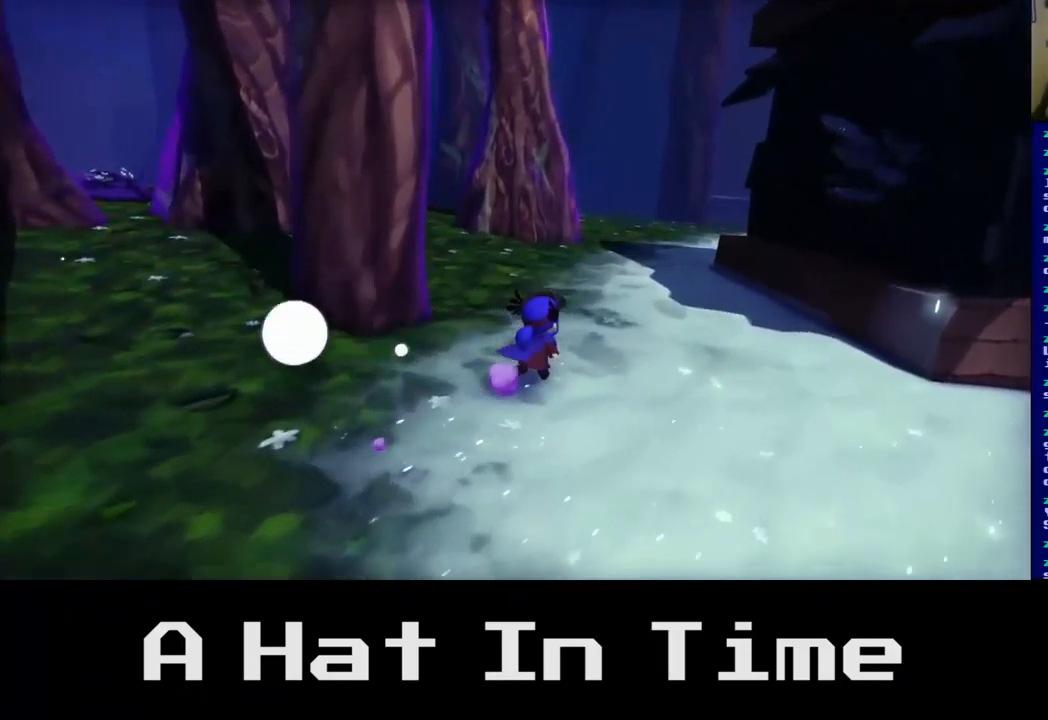
{"buttons": [], "left_stick": "up", "right_stick": "center", "events": [[17, "left_stick", "up"], [234, "right_stick", "left"], [434, "right_stick", "center"]]}
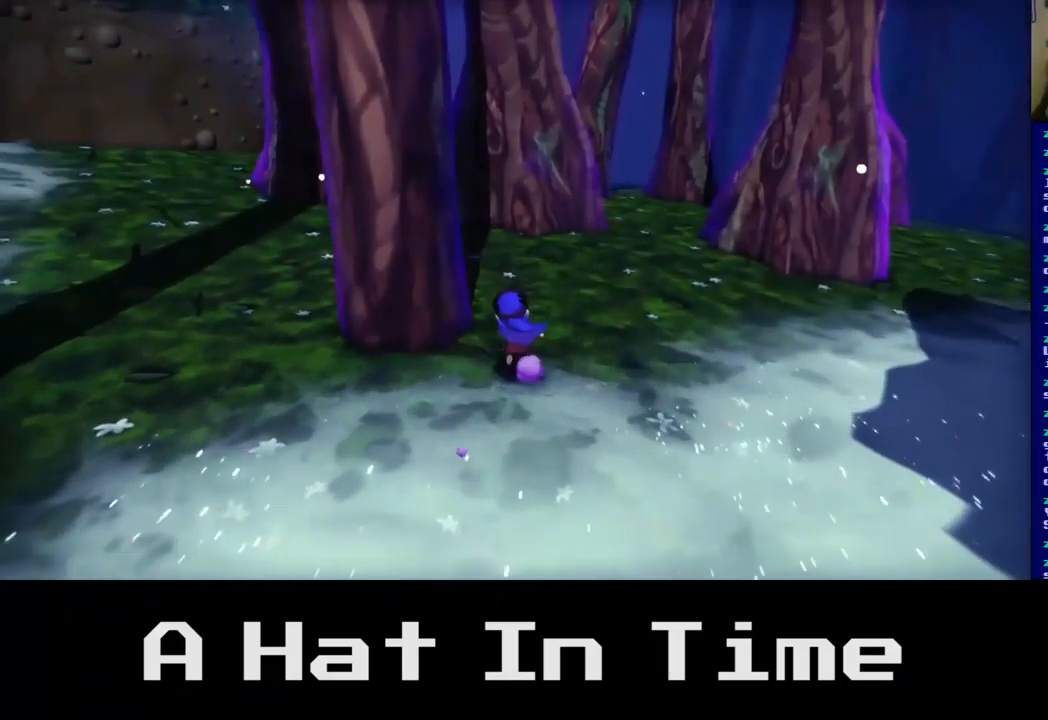
{"buttons": [], "left_stick": "up-right", "right_stick": "left", "events": [[366, "right_stick", "left"], [400, "left_stick", "up-right"]]}
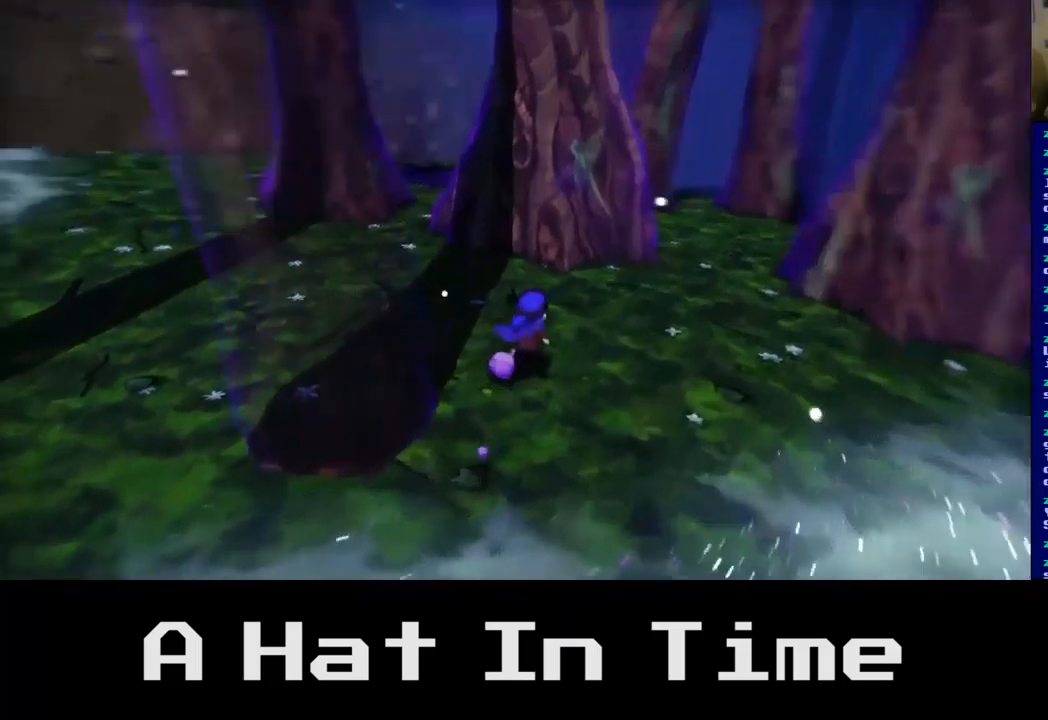
{"buttons": [], "left_stick": "up-right", "right_stick": "center", "events": [[350, "right_stick", "center"]]}
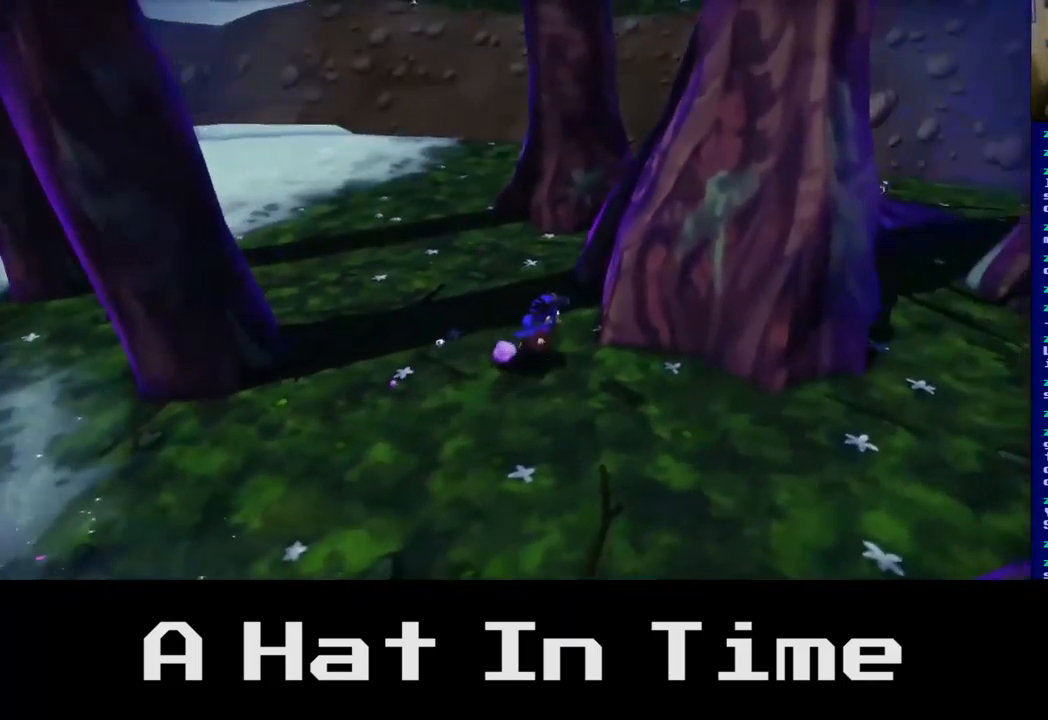
{"buttons": [], "left_stick": "center", "right_stick": "center", "events": [[34, "left_stick", "center"]]}
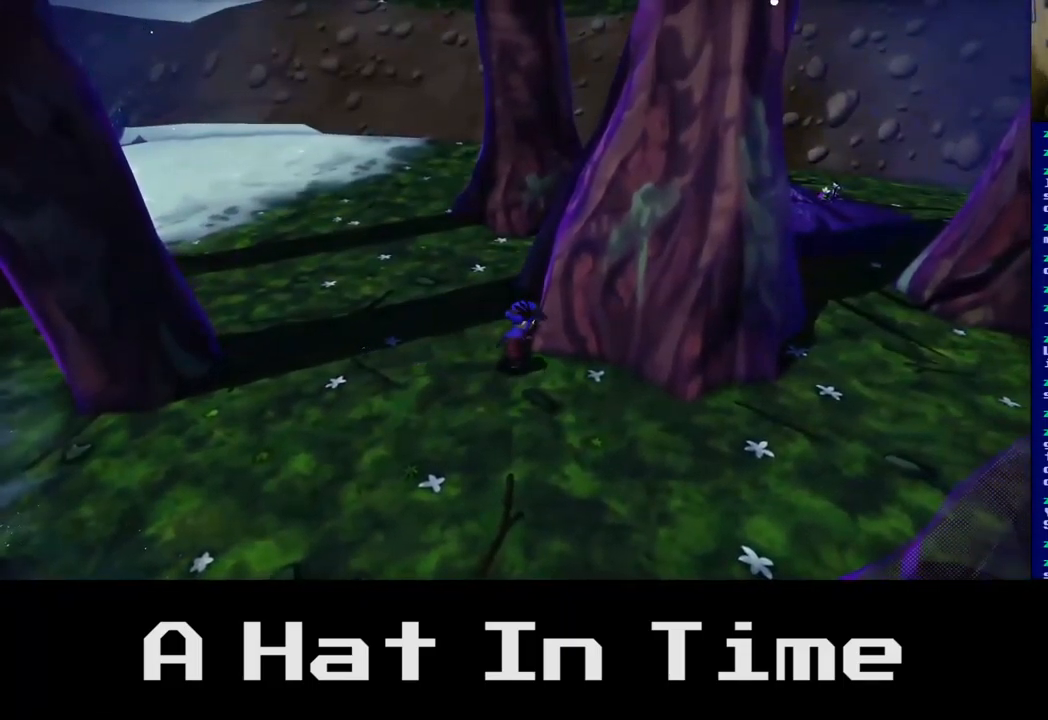
{"buttons": [], "left_stick": "up-right", "right_stick": "center", "events": [[350, "left_stick", "up-right"]]}
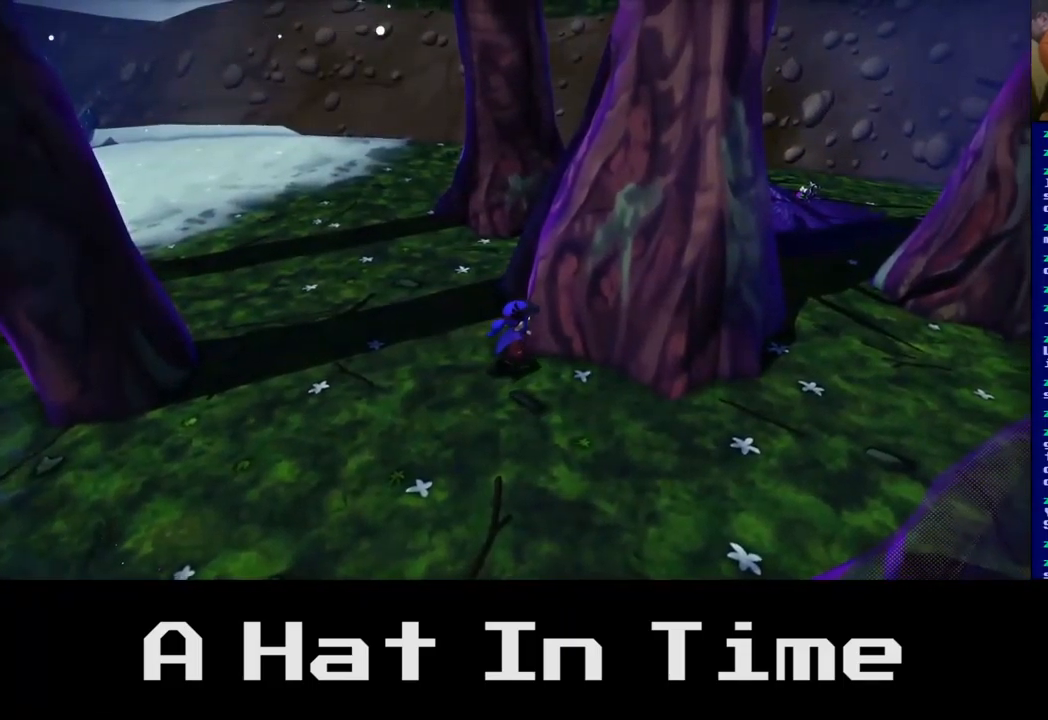
{"buttons": [], "left_stick": "up", "right_stick": "center", "events": [[484, "left_stick", "up"]]}
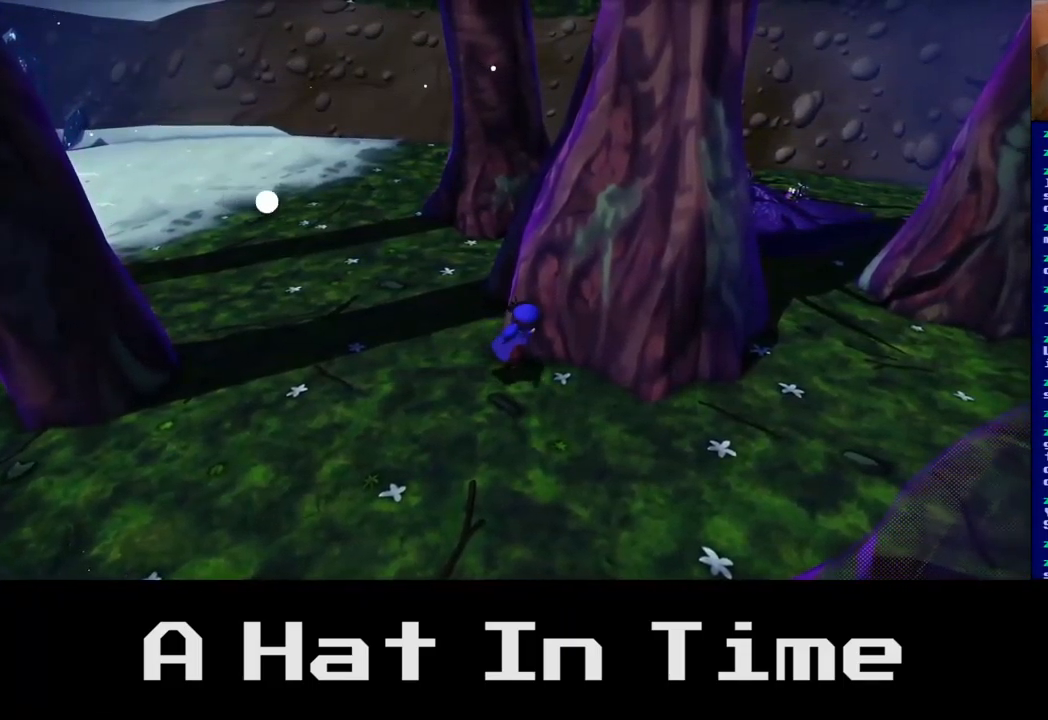
{"buttons": [], "left_stick": "down-right", "right_stick": "left", "events": [[84, "left_stick", "up-right"], [117, "right_stick", "right"], [317, "right_stick", "center"], [334, "left_stick", "right"], [450, "left_stick", "down-right"], [484, "right_stick", "left"]]}
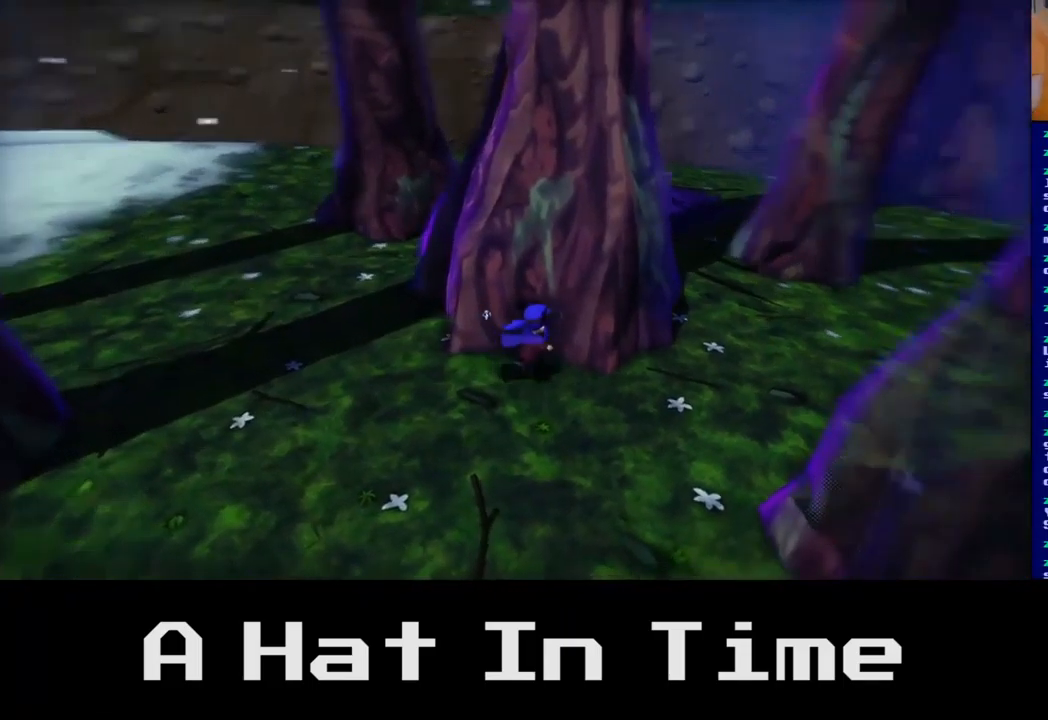
{"buttons": [], "left_stick": "up-right", "right_stick": "center", "events": [[184, "left_stick", "right"], [300, "left_stick", "up-right"], [317, "right_stick", "center"]]}
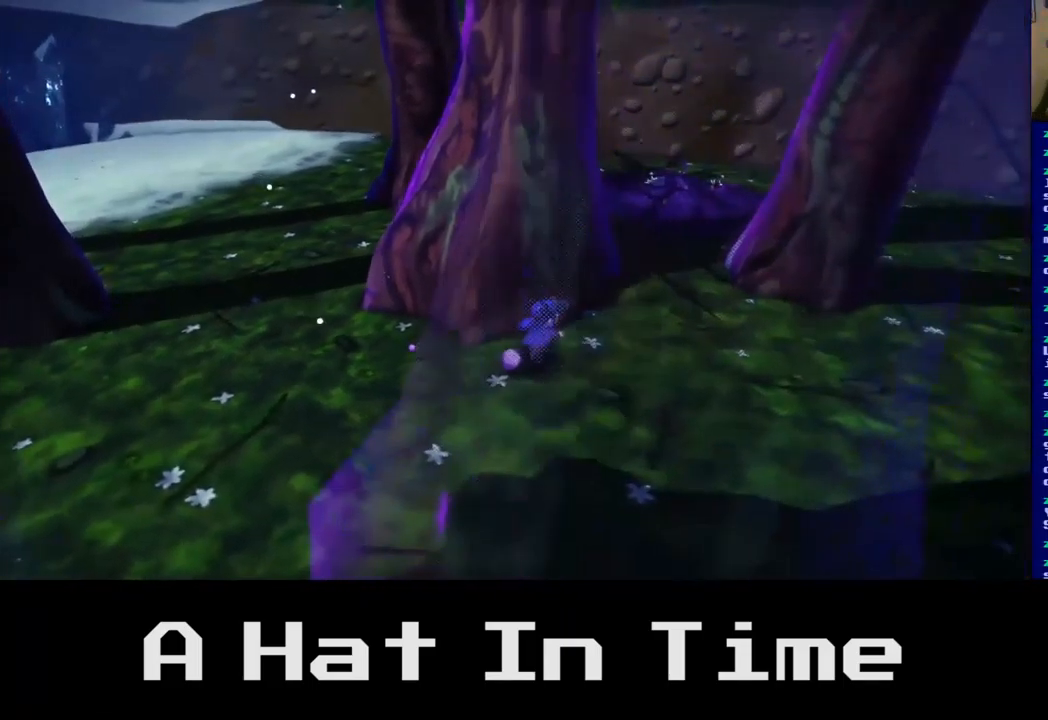
{"buttons": [], "left_stick": "up", "right_stick": "center", "events": [[267, "left_stick", "up"]]}
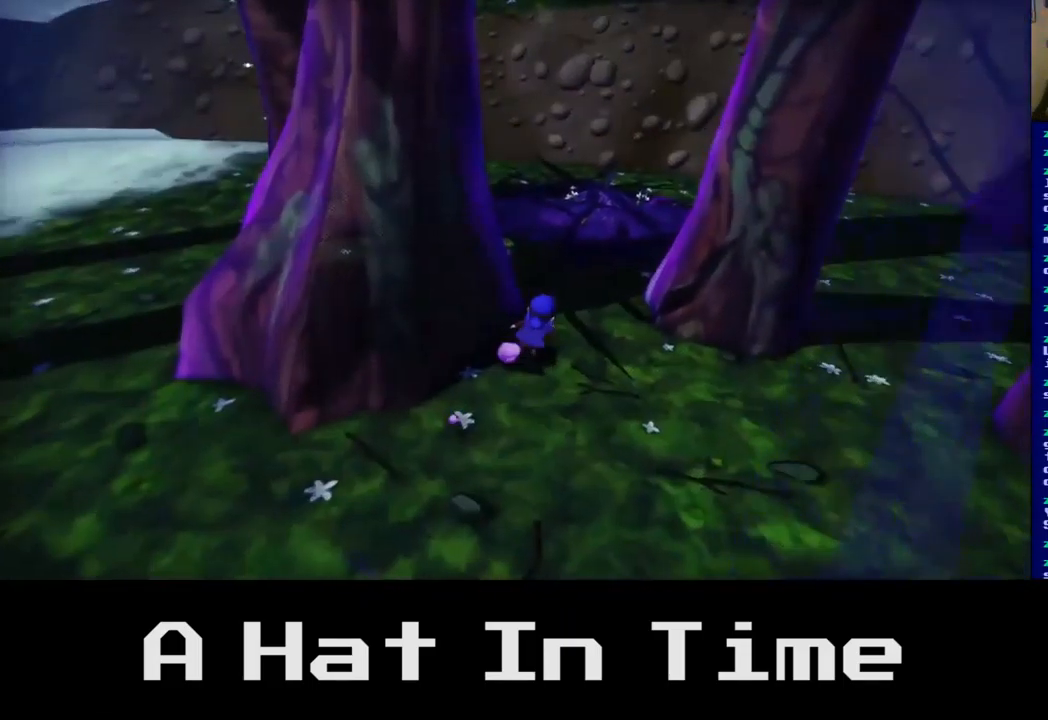
{"buttons": [], "left_stick": "up", "right_stick": "center", "events": []}
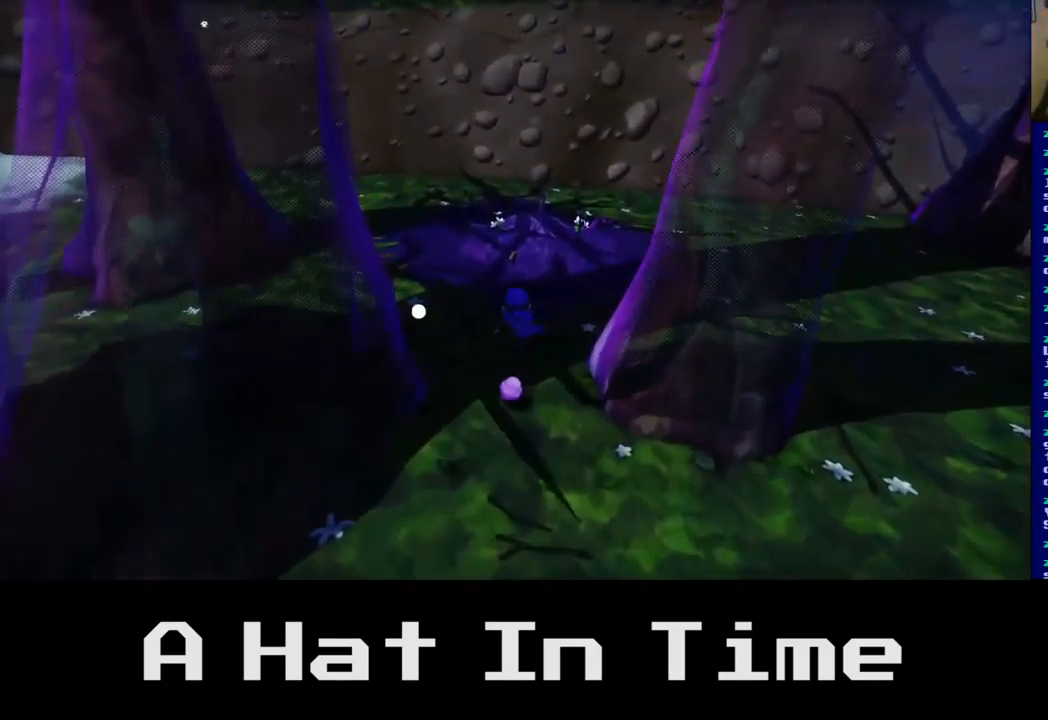
{"buttons": [], "left_stick": "up", "right_stick": "center", "events": []}
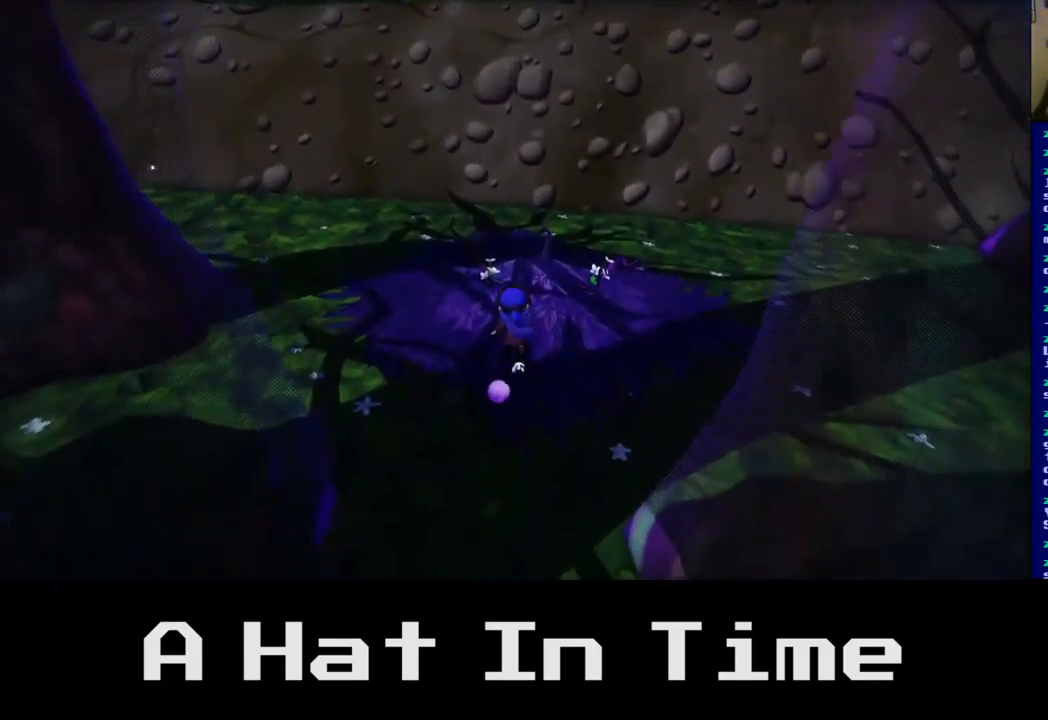
{"buttons": [], "left_stick": "up-right", "right_stick": "center", "events": [[451, "left_stick", "up-right"]]}
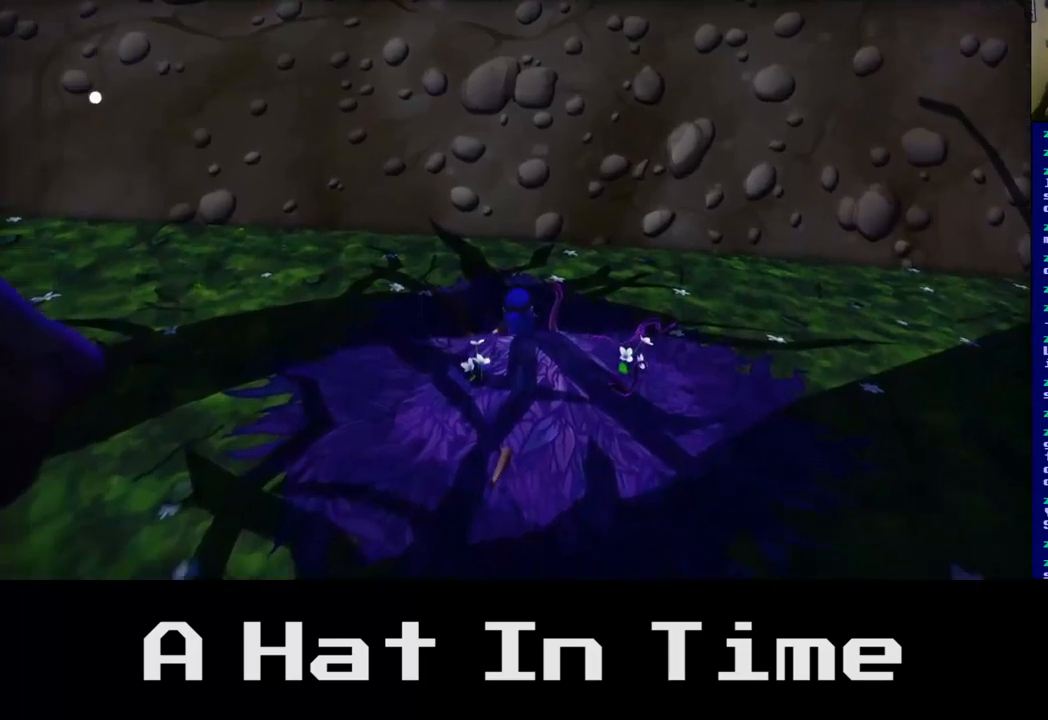
{"buttons": [], "left_stick": "right", "right_stick": "center", "events": [[100, "right_stick", "right"], [367, "right_stick", "center"], [383, "left_stick", "right"]]}
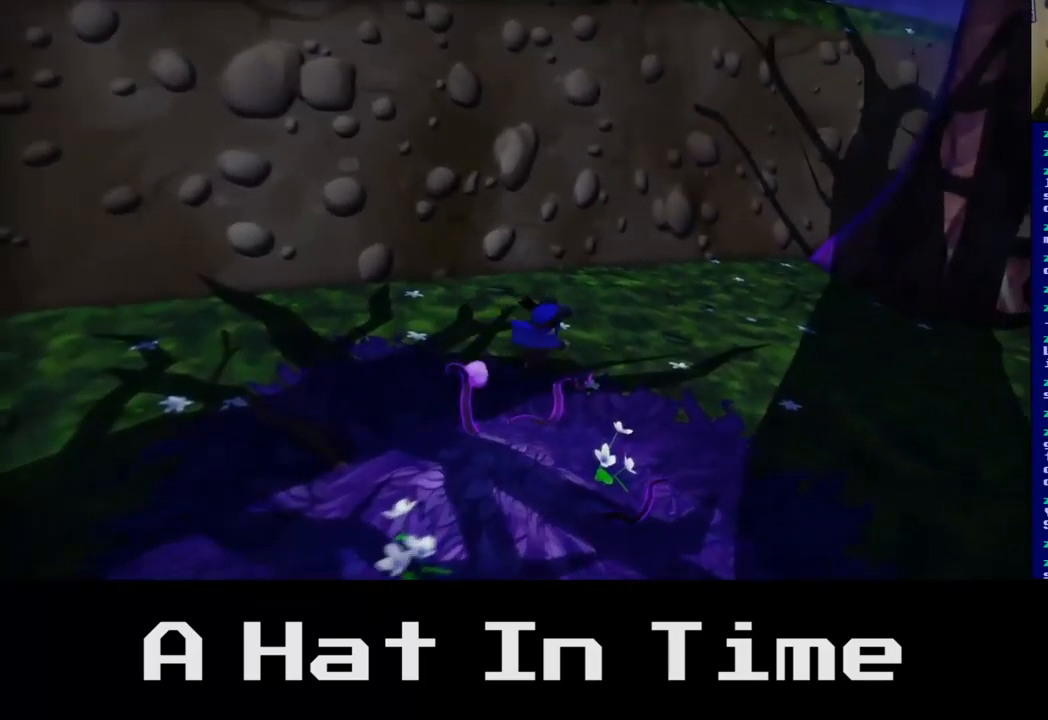
{"buttons": [], "left_stick": "right", "right_stick": "right", "events": [[267, "right_stick", "right"]]}
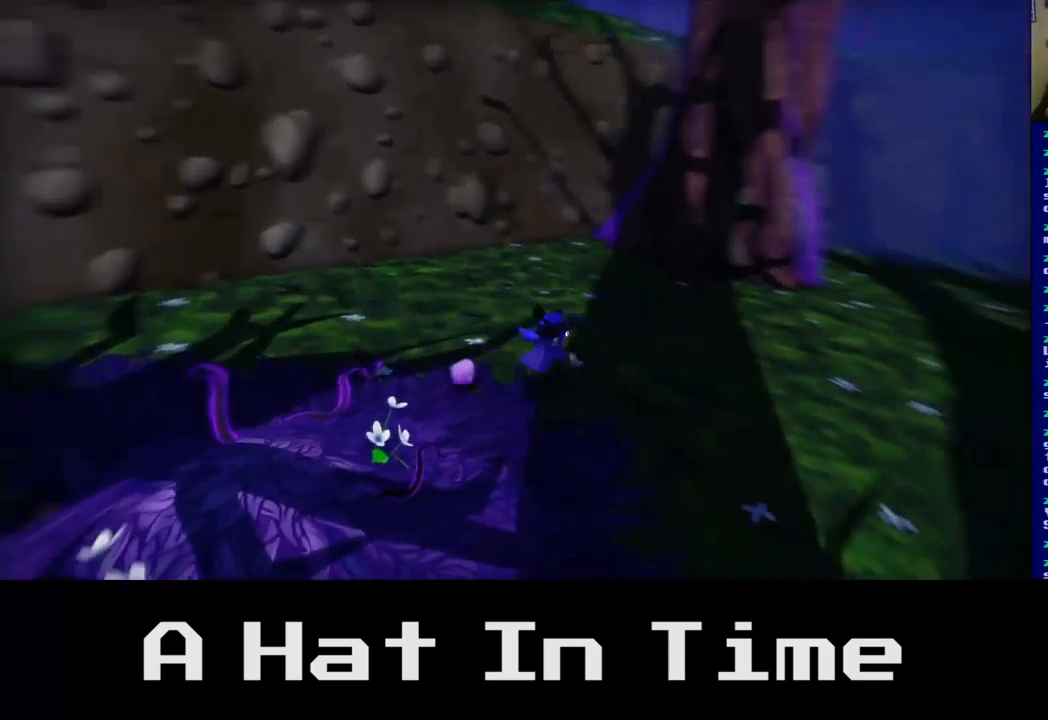
{"buttons": [], "left_stick": "up", "right_stick": "center", "events": [[133, "left_stick", "up-right"], [300, "right_stick", "center"], [400, "left_stick", "up"]]}
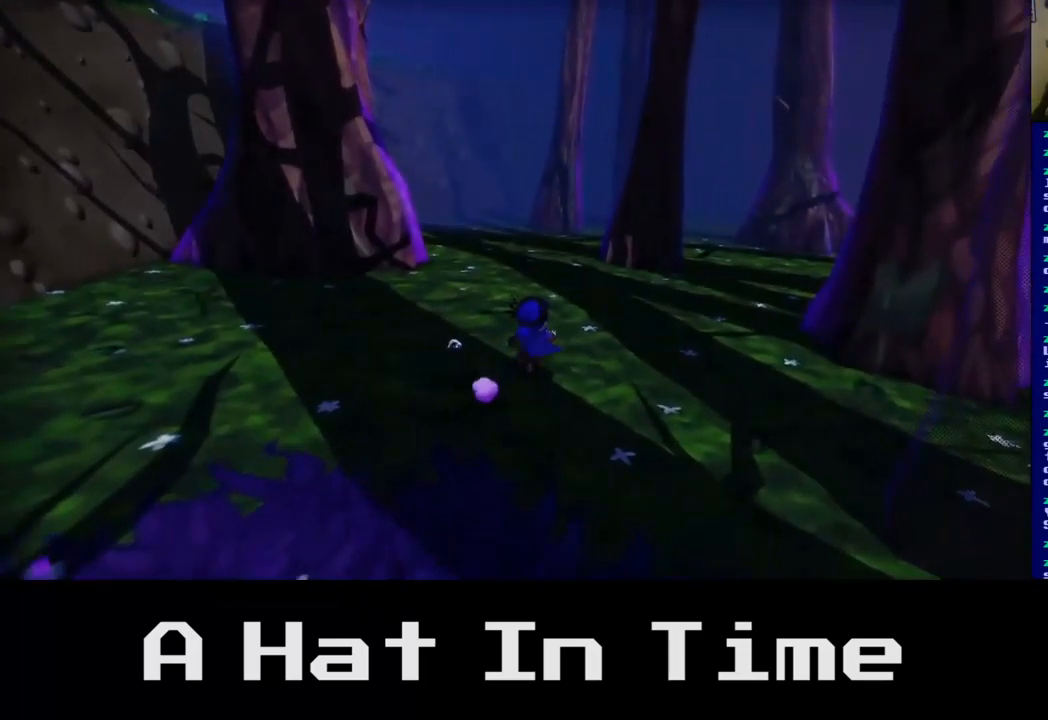
{"buttons": [], "left_stick": "up", "right_stick": "right", "events": [[150, "left_stick", "up-left"], [233, "right_stick", "right"], [333, "left_stick", "up"]]}
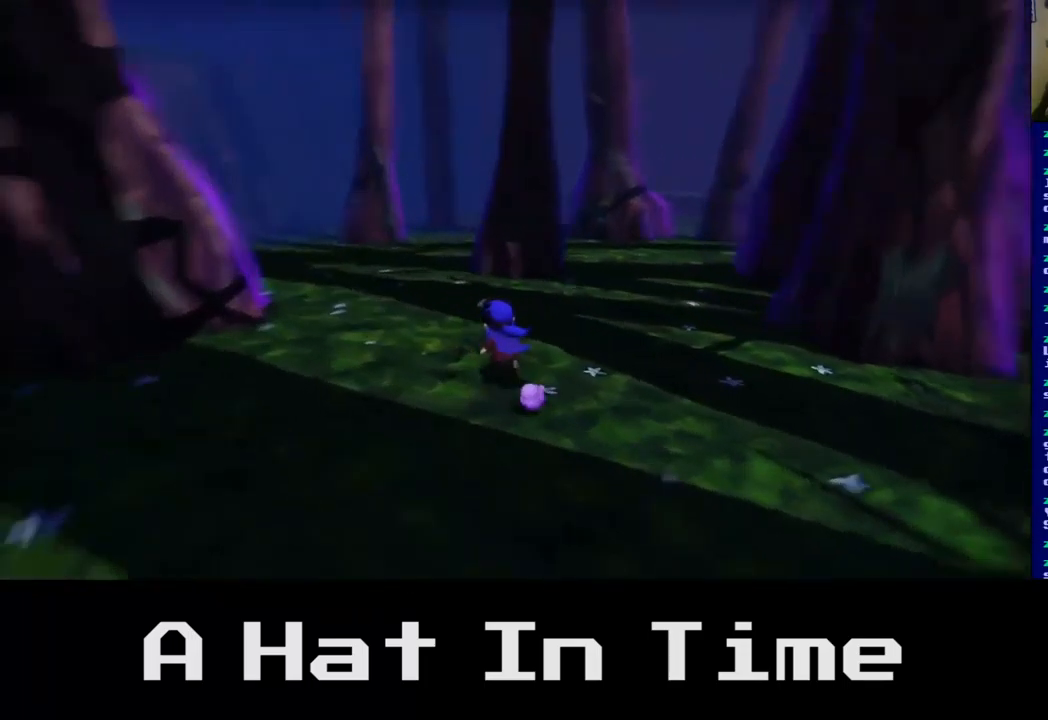
{"buttons": [], "left_stick": "up", "right_stick": "center", "events": [[150, "right_stick", "center"]]}
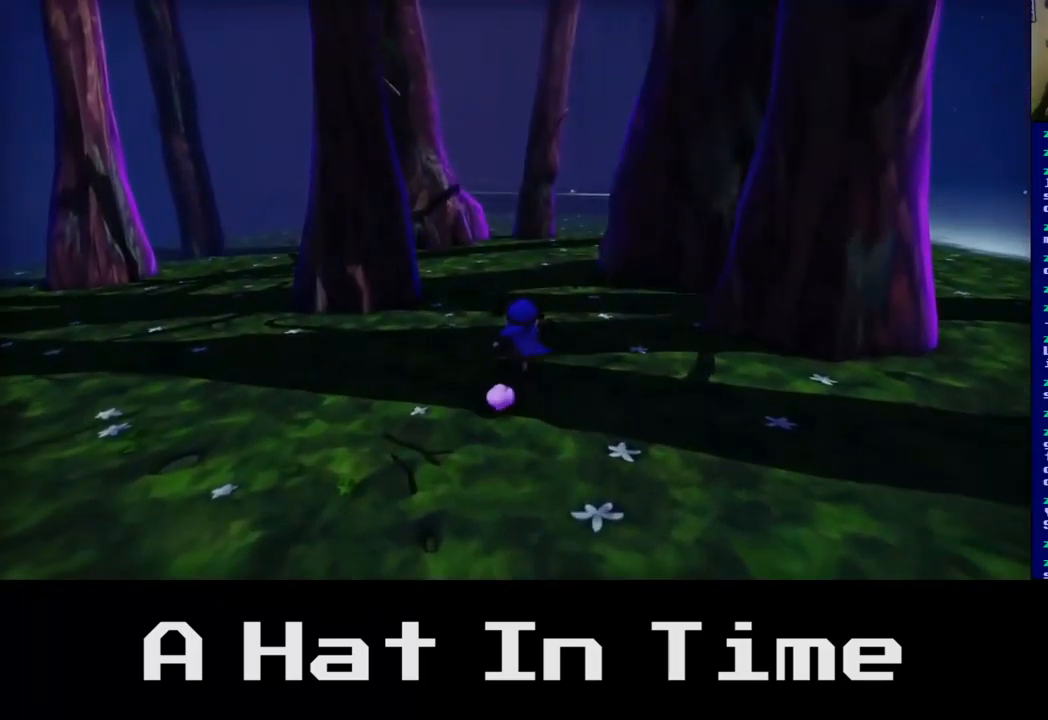
{"buttons": [], "left_stick": "up", "right_stick": "center", "events": [[133, "right_stick", "right"], [367, "right_stick", "center"]]}
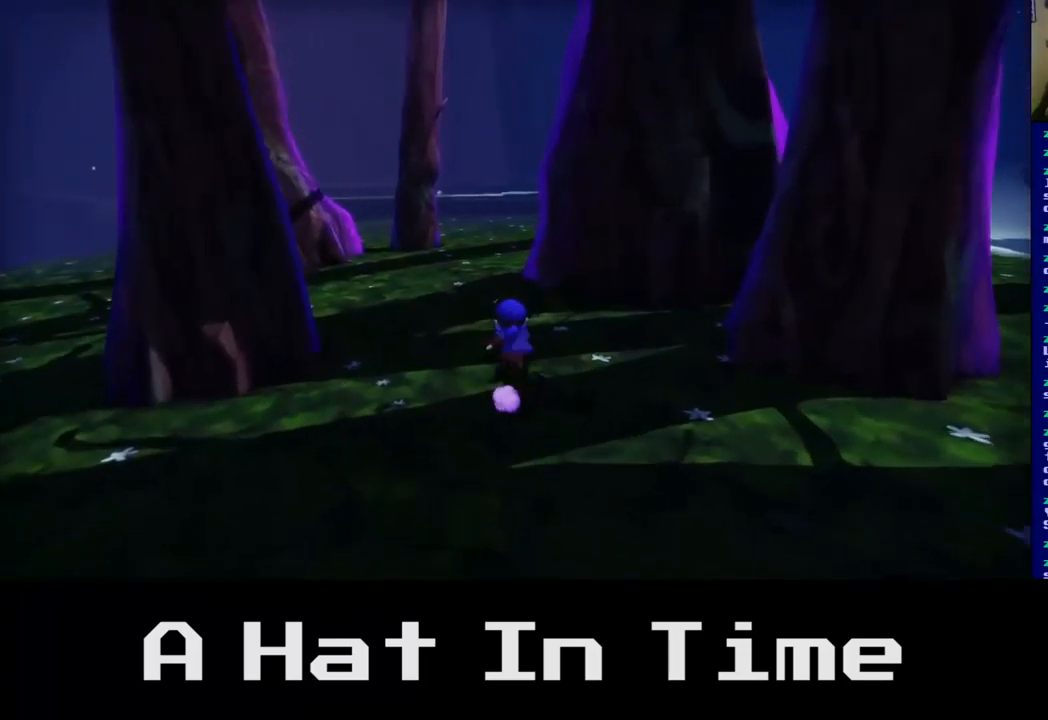
{"buttons": [], "left_stick": "up", "right_stick": "center", "events": []}